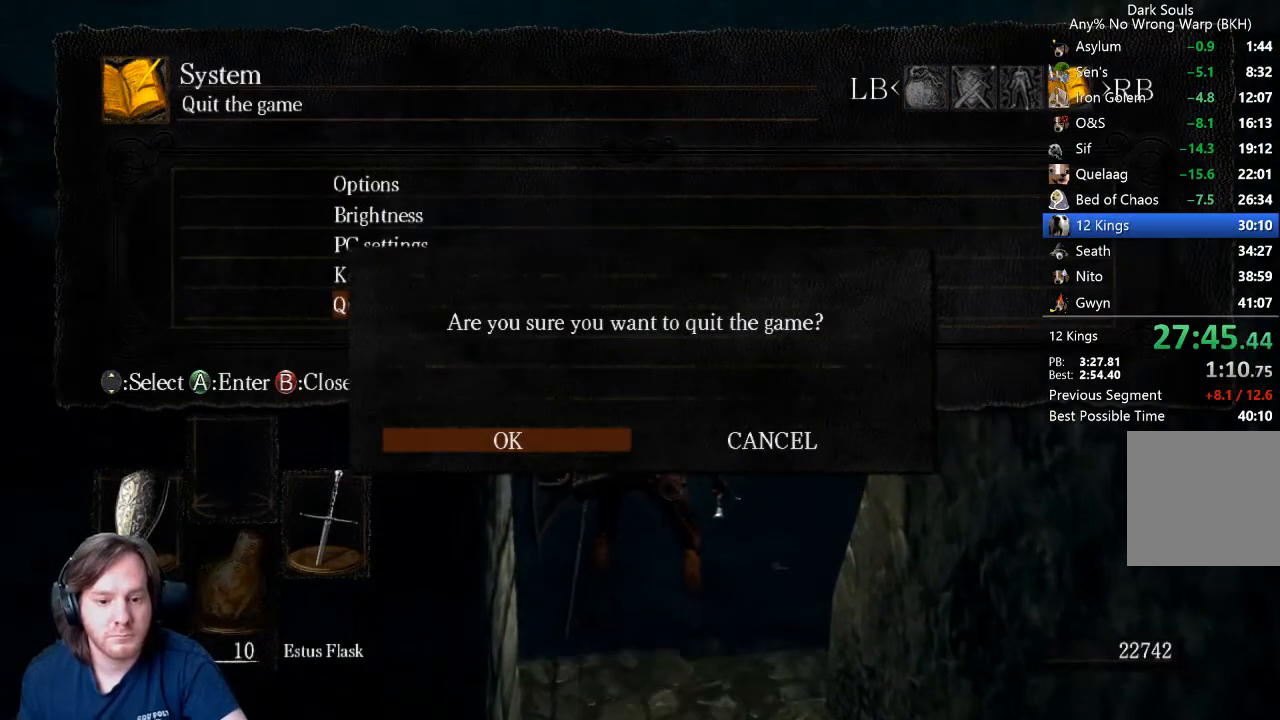
Gameplay with a controller (Xbox layout); each line is a JSON object with the inputs held at the frame after it. "events" lists button and stick changes between this image and that frame as [ms after this image, input, new state], when the widget could be followed in between.
{"buttons": [], "left_stick": "center", "right_stick": "center", "events": []}
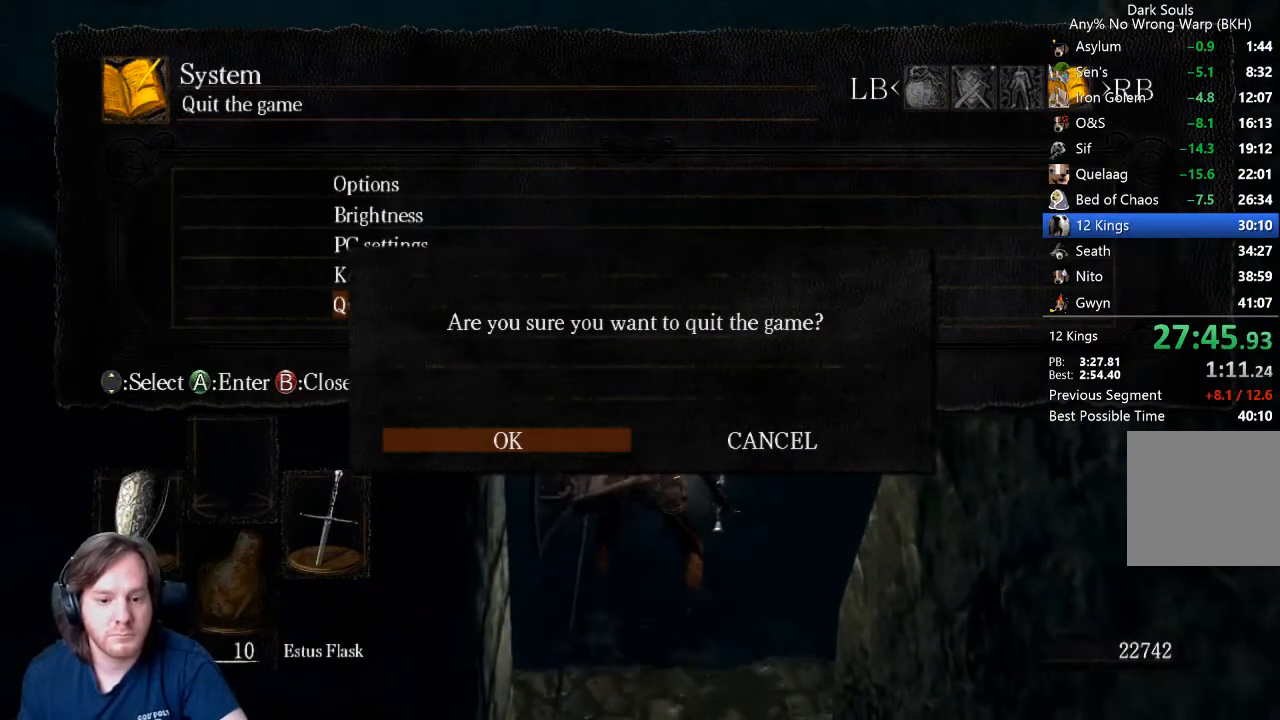
{"buttons": [], "left_stick": "center", "right_stick": "center", "events": []}
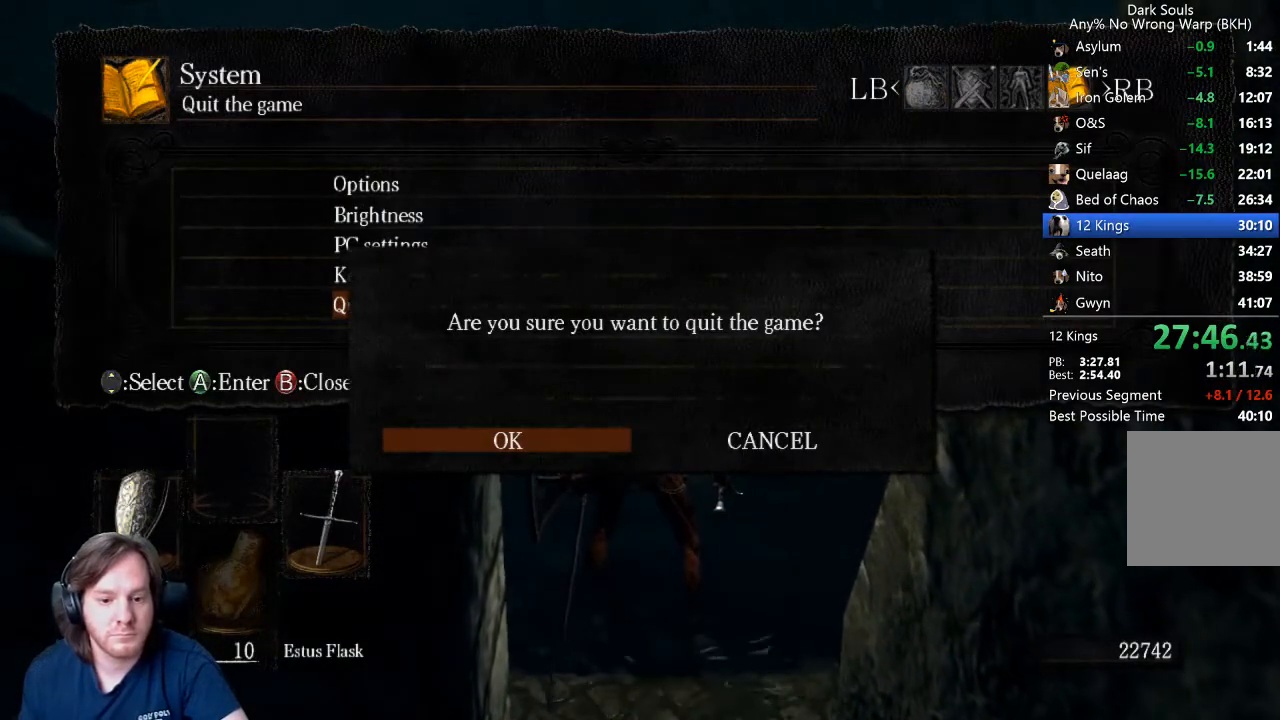
{"buttons": [], "left_stick": "center", "right_stick": "center", "events": []}
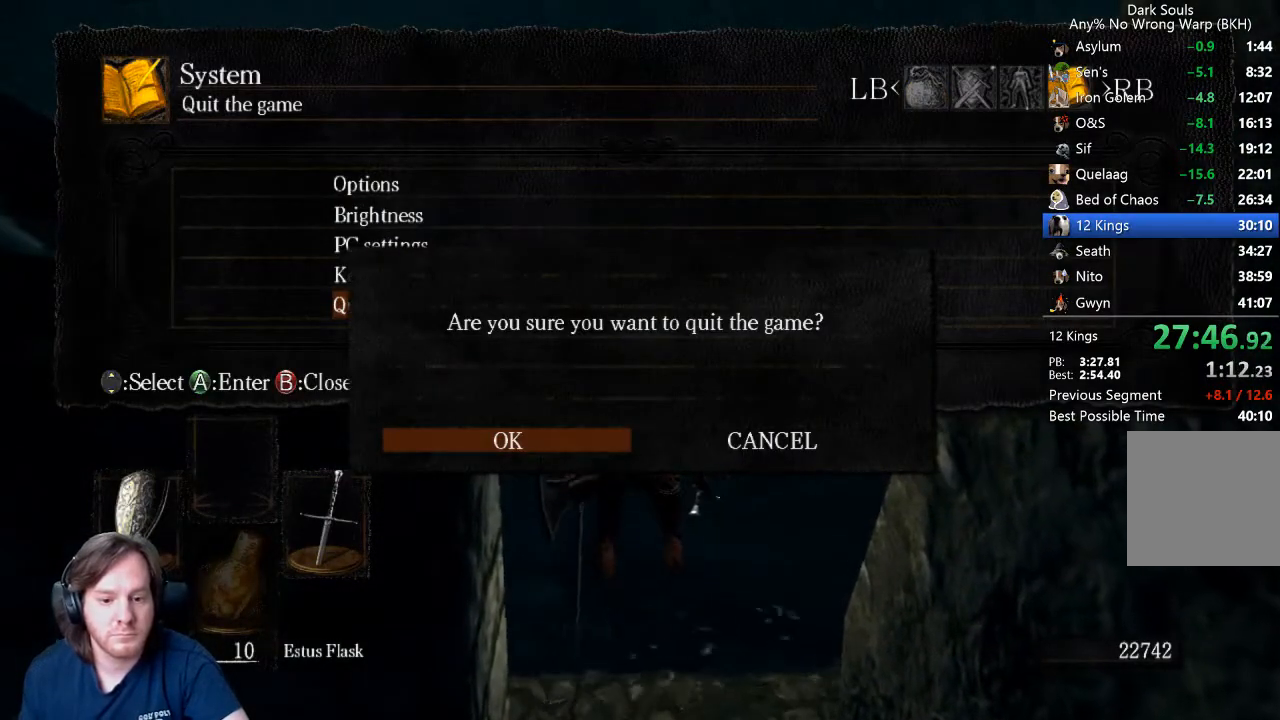
{"buttons": ["A"], "left_stick": "center", "right_stick": "center", "events": [[433, "A", "down"]]}
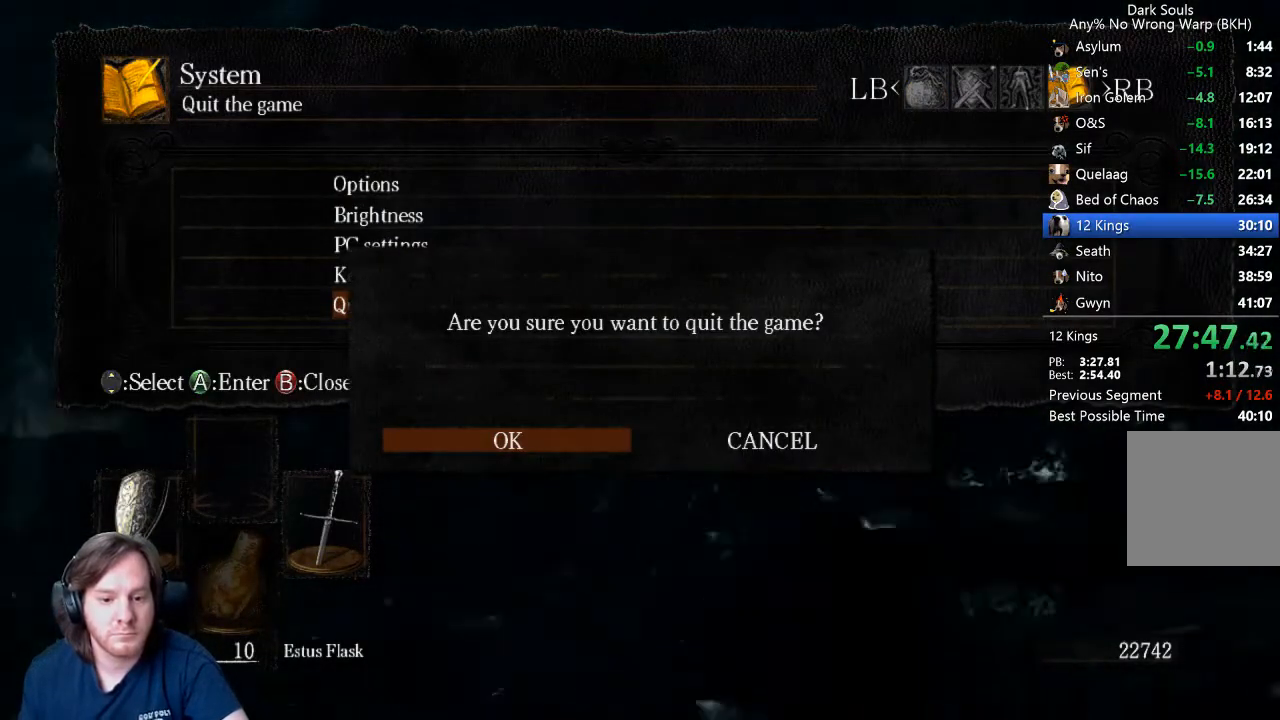
{"buttons": [], "left_stick": "center", "right_stick": "center", "events": [[67, "A", "up"], [233, "A", "down"], [333, "A", "up"], [400, "A", "down"], [467, "A", "up"]]}
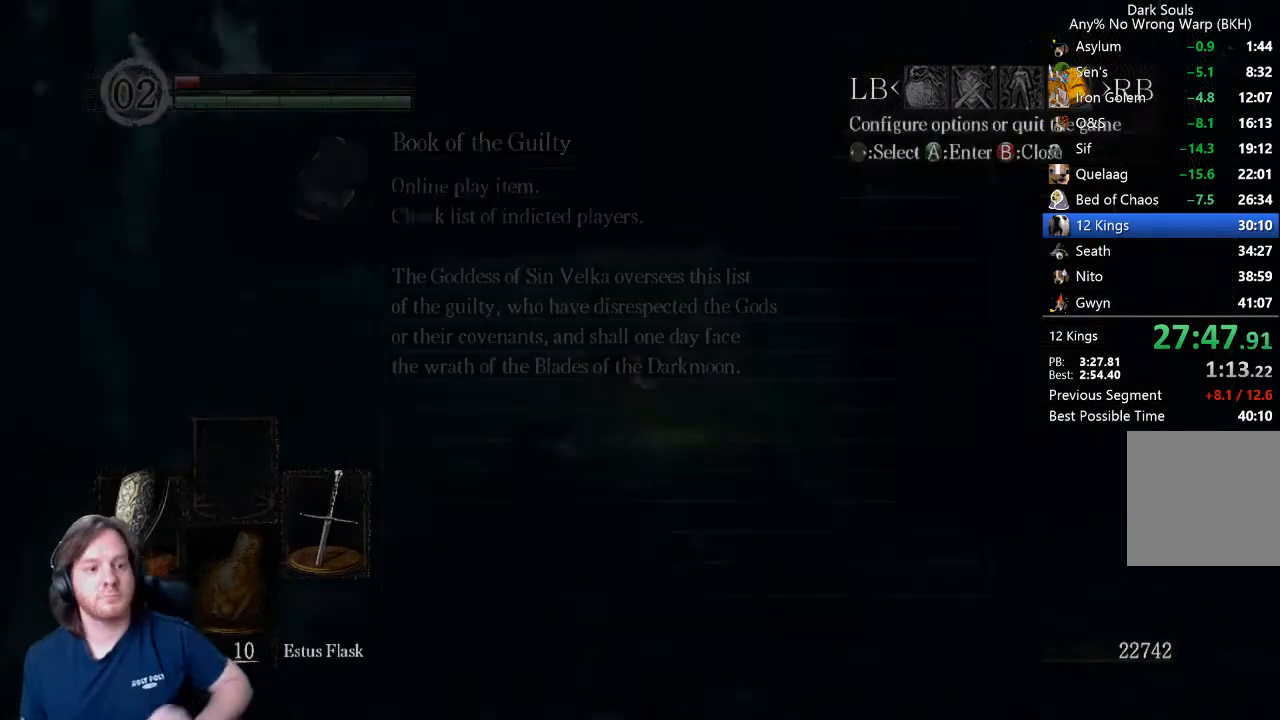
{"buttons": ["A"], "left_stick": "center", "right_stick": "center", "events": [[33, "A", "down"], [100, "A", "up"], [200, "A", "down"], [267, "A", "up"], [333, "A", "down"], [400, "A", "up"], [467, "A", "down"]]}
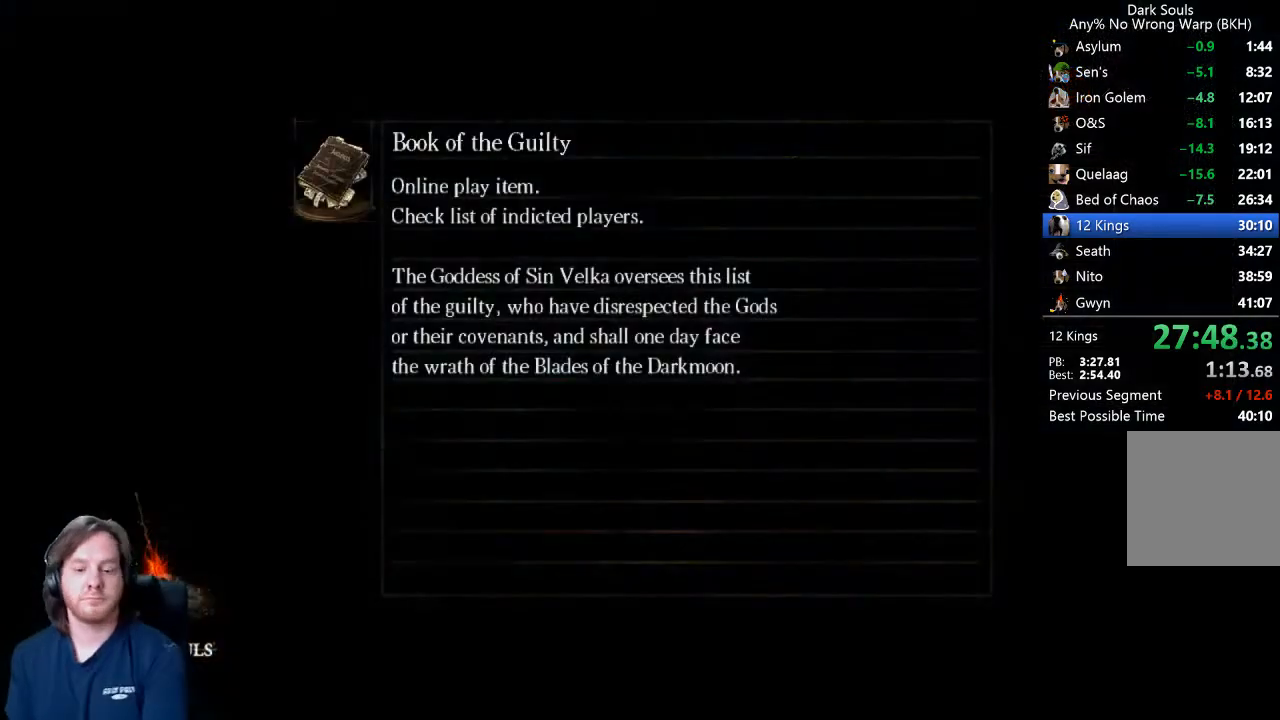
{"buttons": ["A"], "left_stick": "center", "right_stick": "center", "events": [[33, "A", "up"], [133, "A", "down"], [200, "A", "up"], [300, "A", "down"], [367, "A", "up"], [467, "A", "down"]]}
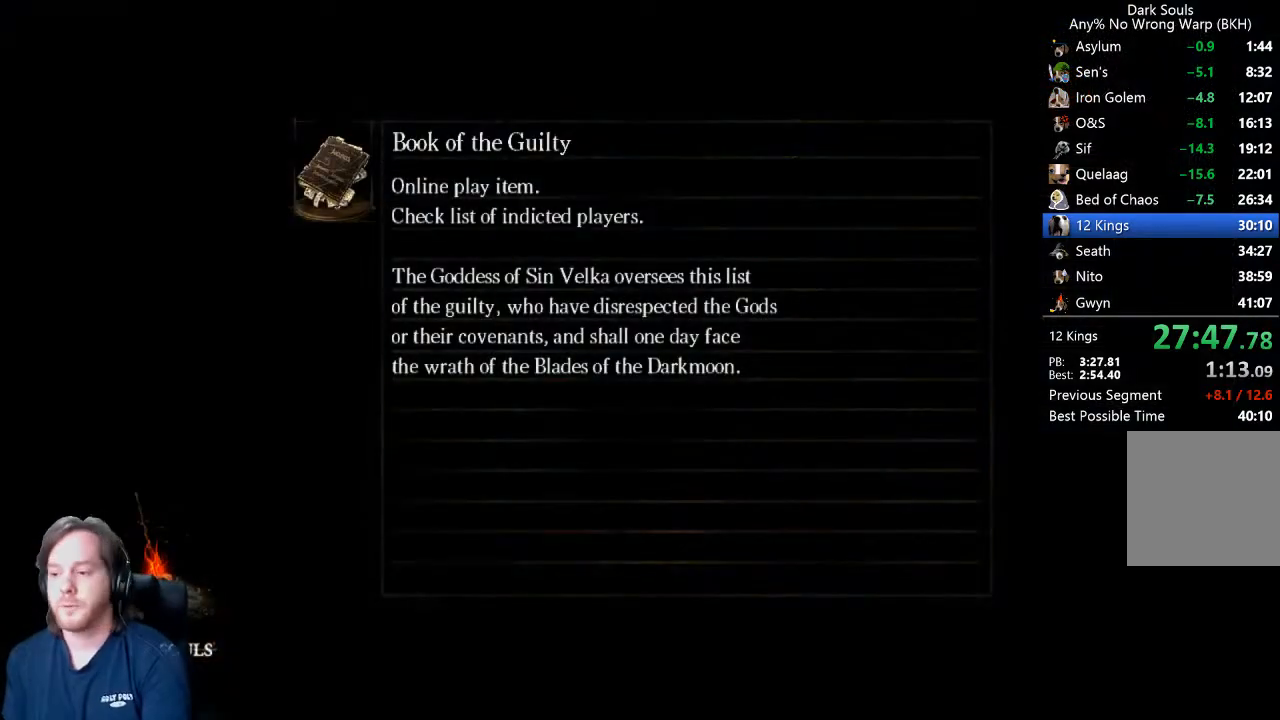
{"buttons": ["A"], "left_stick": "center", "right_stick": "center", "events": [[33, "A", "up"], [133, "A", "down"], [200, "A", "up"], [300, "A", "down"], [367, "A", "up"], [467, "A", "down"]]}
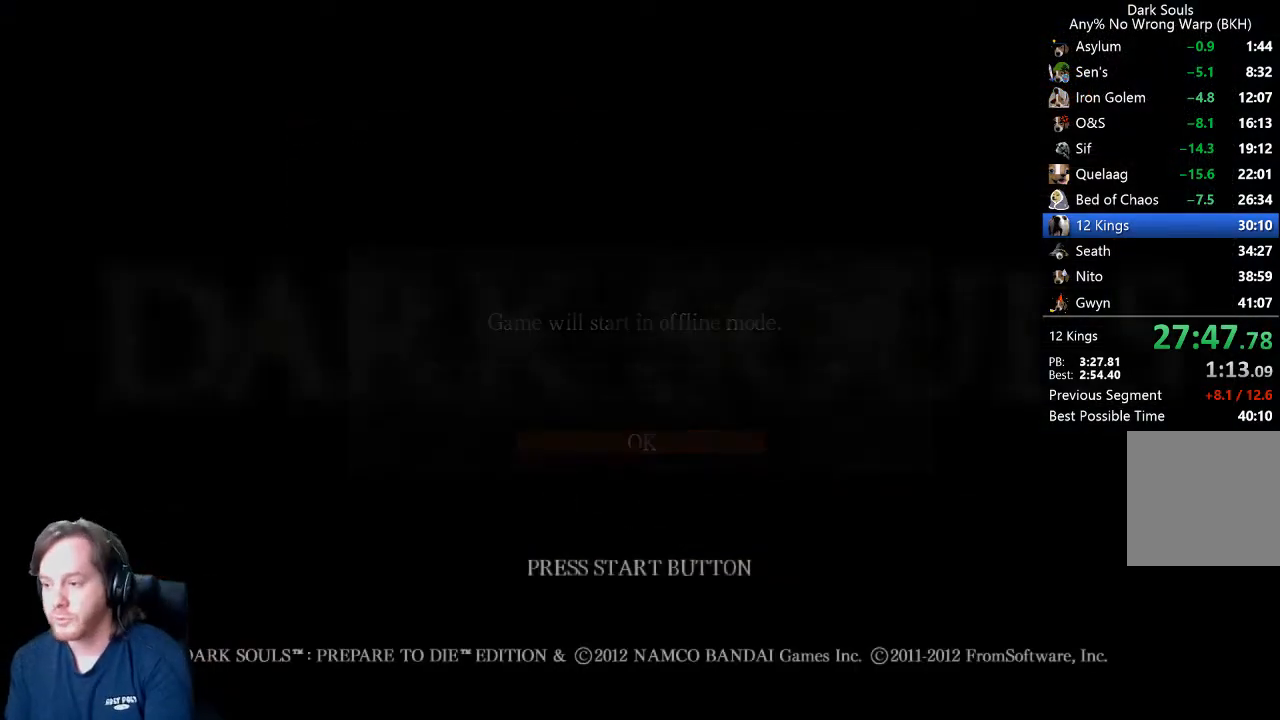
{"buttons": ["A"], "left_stick": "center", "right_stick": "center", "events": [[33, "A", "up"], [133, "A", "down"], [200, "A", "up"], [300, "A", "down"], [367, "A", "up"], [467, "A", "down"]]}
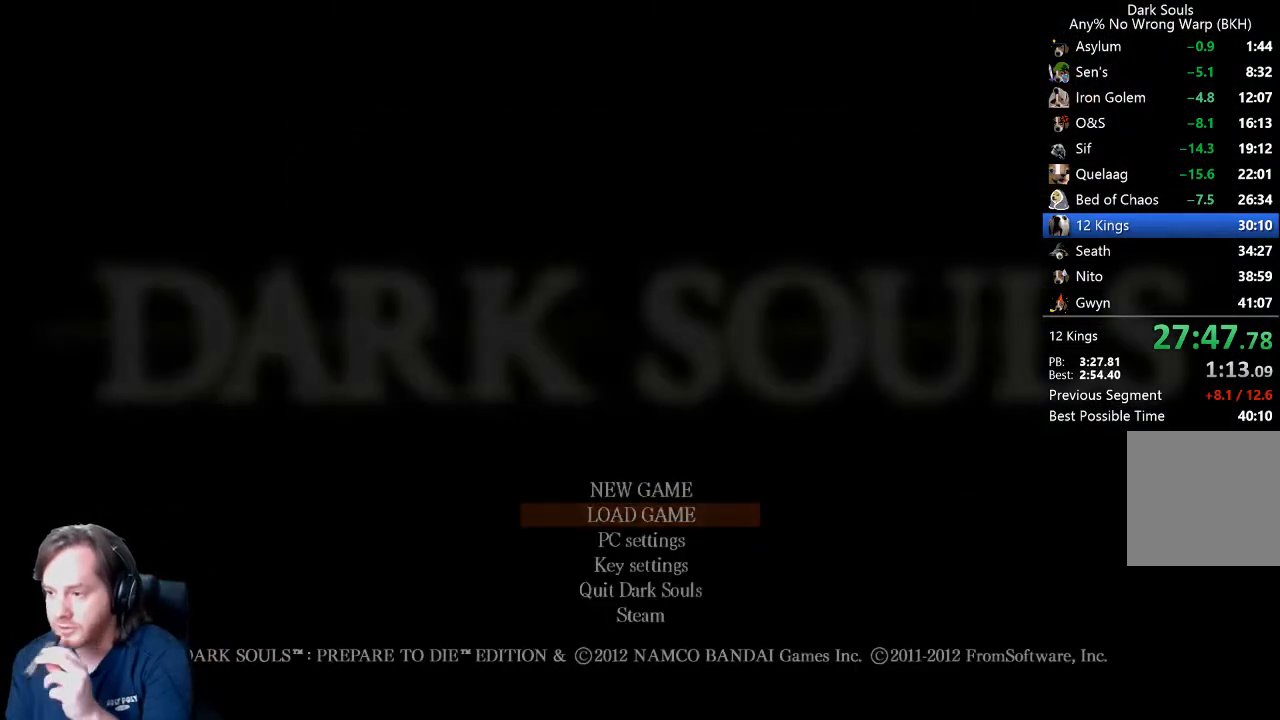
{"buttons": ["A"], "left_stick": "center", "right_stick": "center", "events": [[33, "A", "up"], [133, "A", "down"], [200, "A", "up"], [267, "A", "down"], [367, "A", "up"], [467, "A", "down"]]}
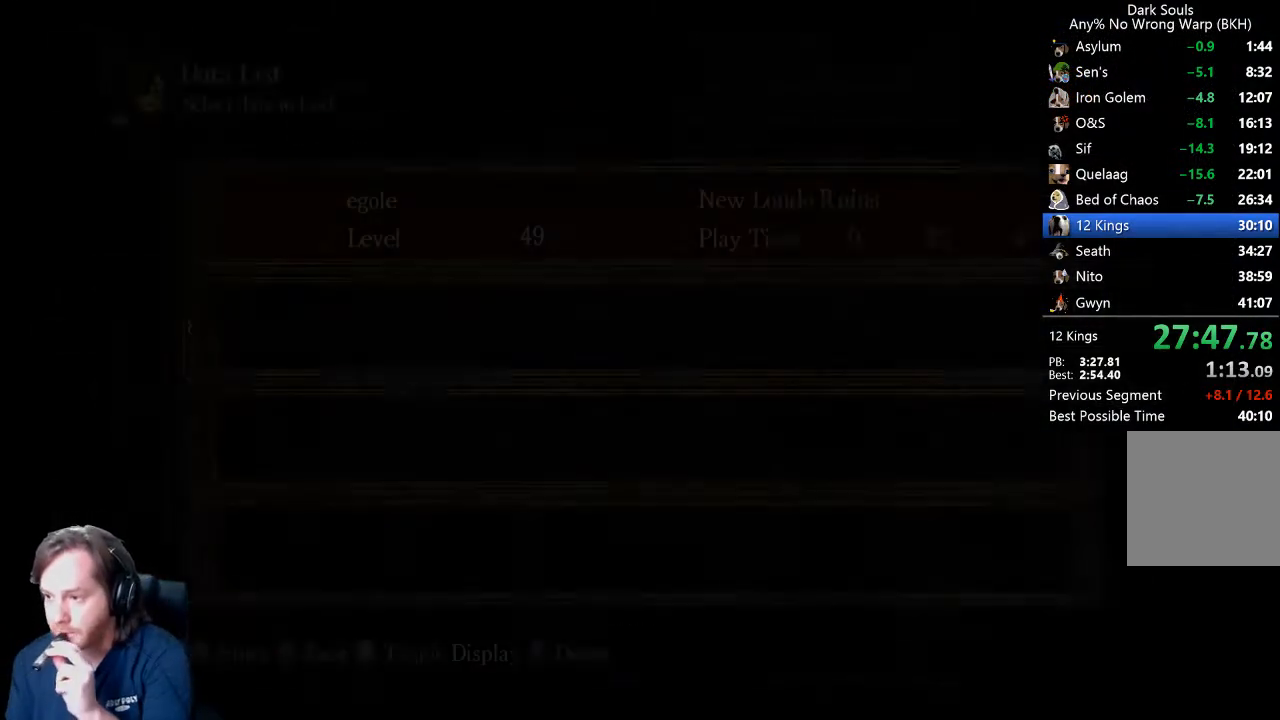
{"buttons": ["A"], "left_stick": "center", "right_stick": "center", "events": [[33, "A", "up"], [133, "A", "down"], [200, "A", "up"], [300, "A", "down"], [367, "A", "up"], [467, "A", "down"]]}
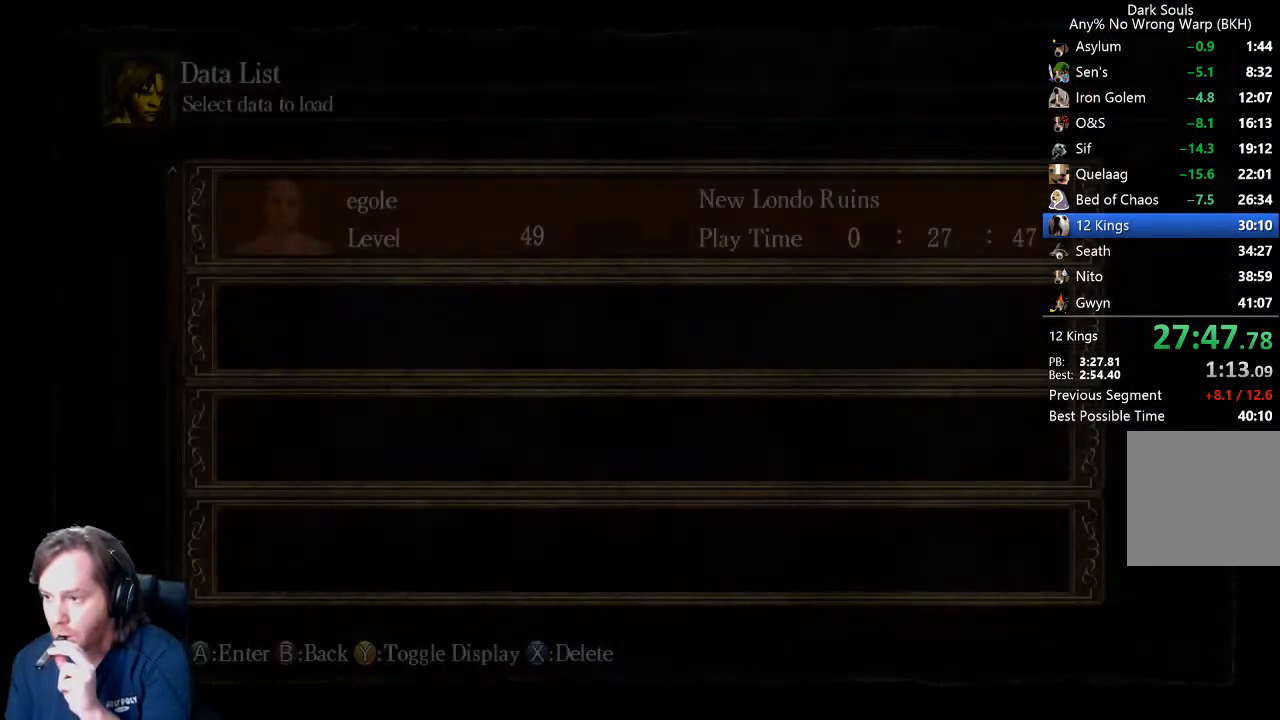
{"buttons": ["A"], "left_stick": "center", "right_stick": "center", "events": [[33, "A", "up"], [133, "A", "down"], [200, "A", "up"], [300, "A", "down"], [367, "A", "up"], [467, "A", "down"]]}
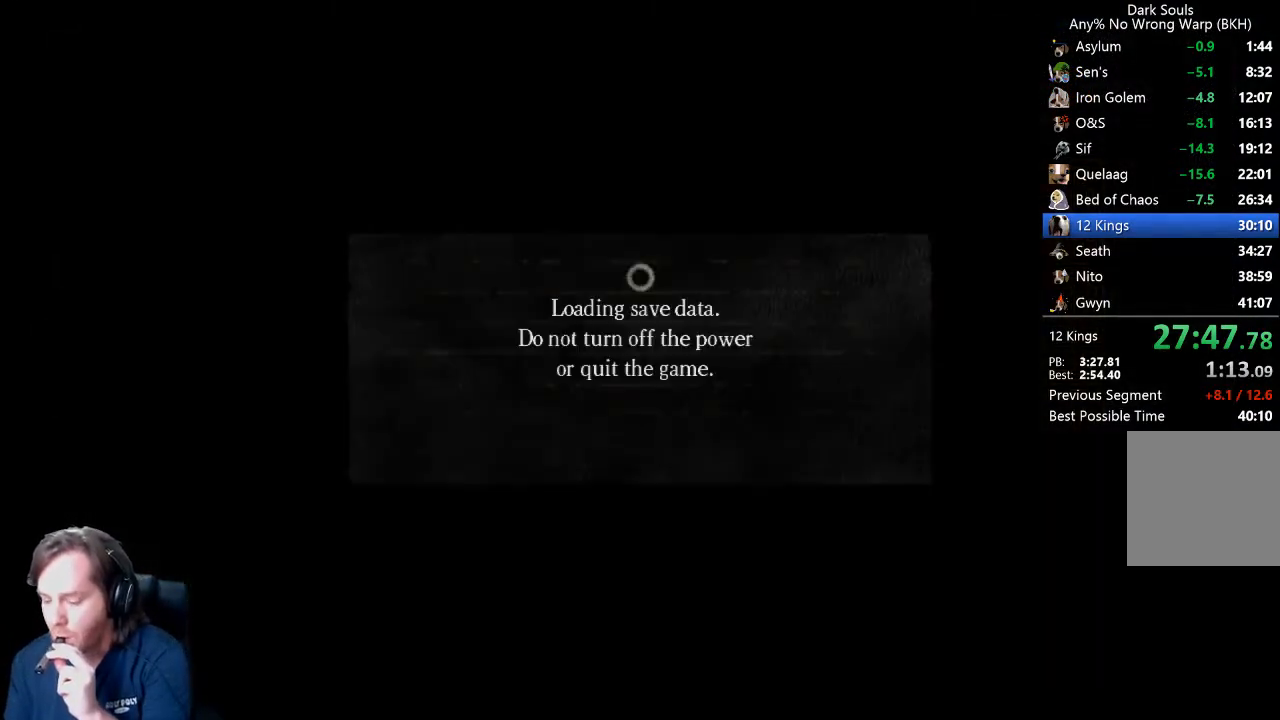
{"buttons": [], "left_stick": "center", "right_stick": "center", "events": [[33, "A", "up"], [100, "A", "down"], [200, "A", "up"], [267, "A", "down"], [333, "A", "up"], [433, "A", "down"], [500, "A", "up"]]}
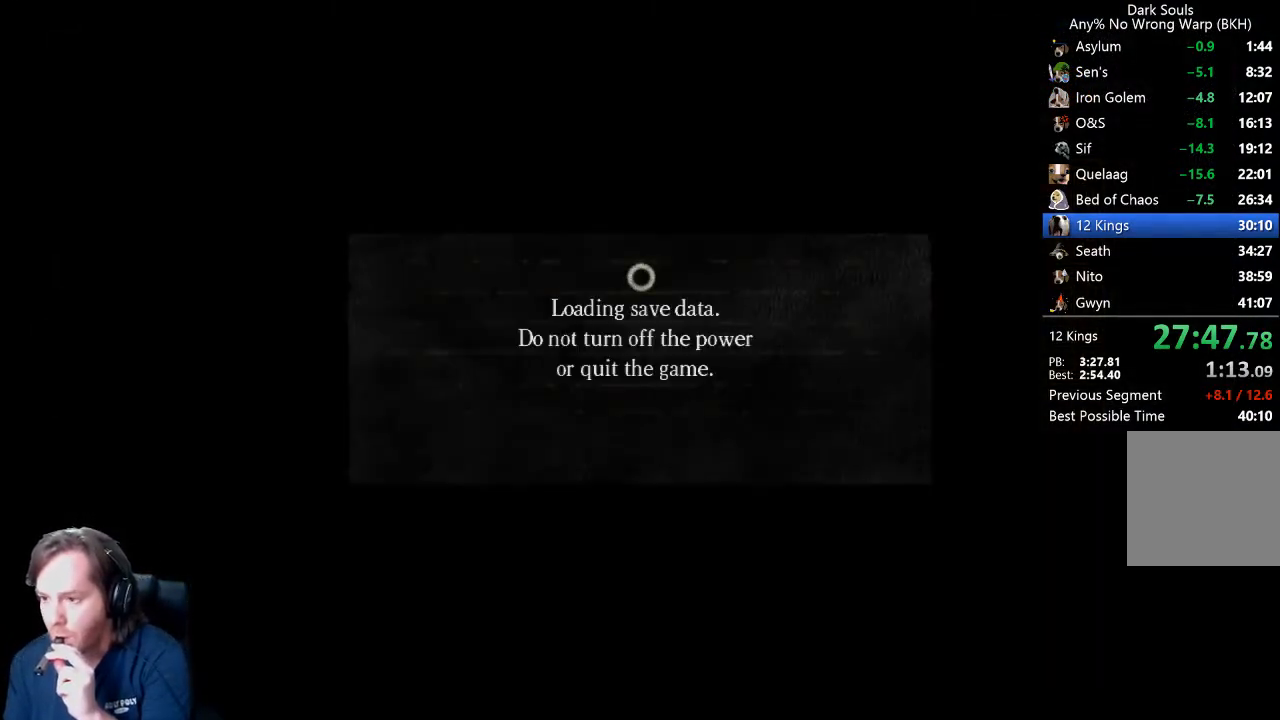
{"buttons": [], "left_stick": "center", "right_stick": "center", "events": [[100, "A", "down"], [167, "A", "up"], [267, "A", "down"], [333, "A", "up"], [433, "A", "down"], [500, "A", "up"]]}
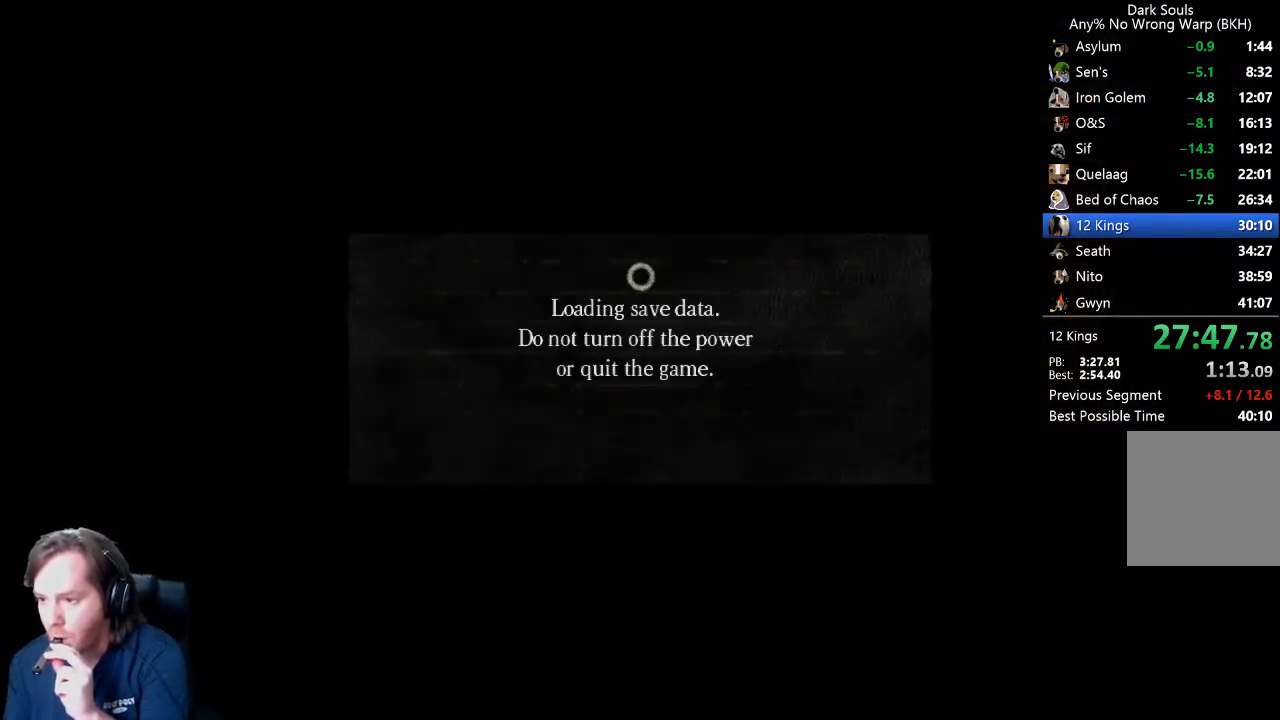
{"buttons": [], "left_stick": "center", "right_stick": "center", "events": [[100, "A", "down"], [167, "A", "up"], [267, "A", "down"], [300, "A", "up"], [433, "A", "down"], [500, "A", "up"]]}
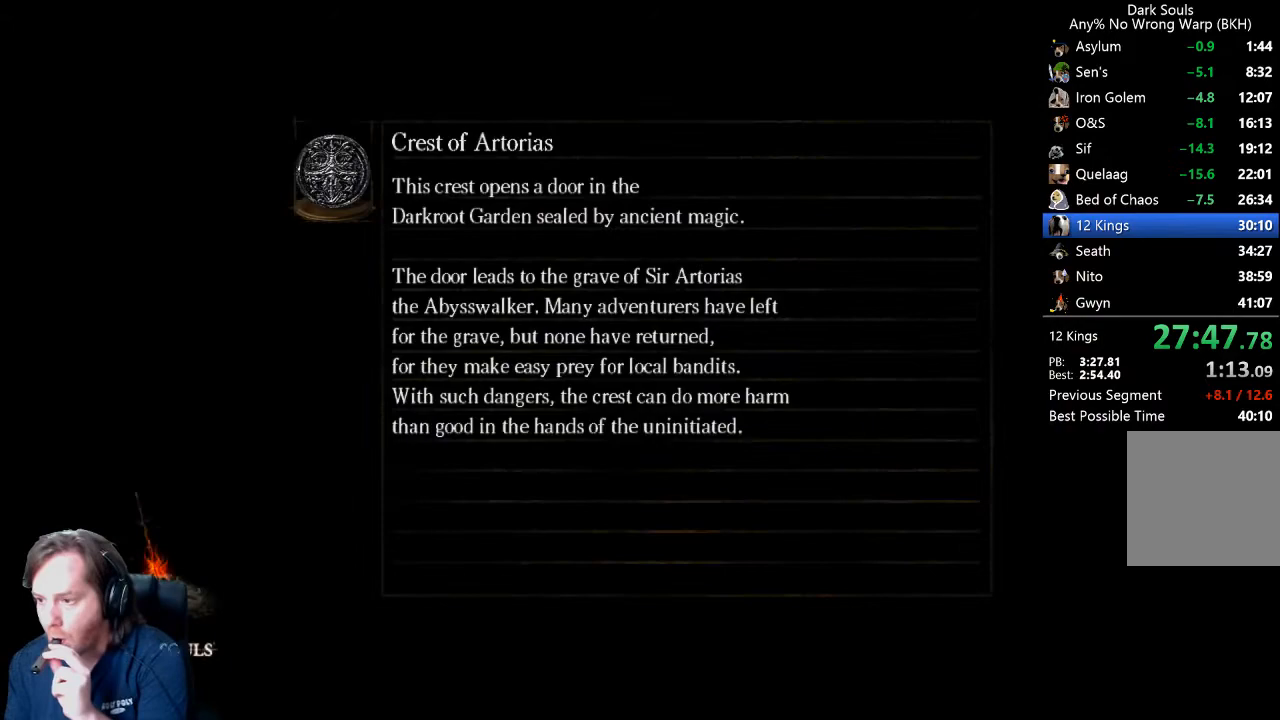
{"buttons": [], "left_stick": "center", "right_stick": "center", "events": [[67, "A", "down"], [133, "A", "up"], [267, "A", "down"], [300, "A", "up"], [400, "A", "down"], [467, "A", "up"]]}
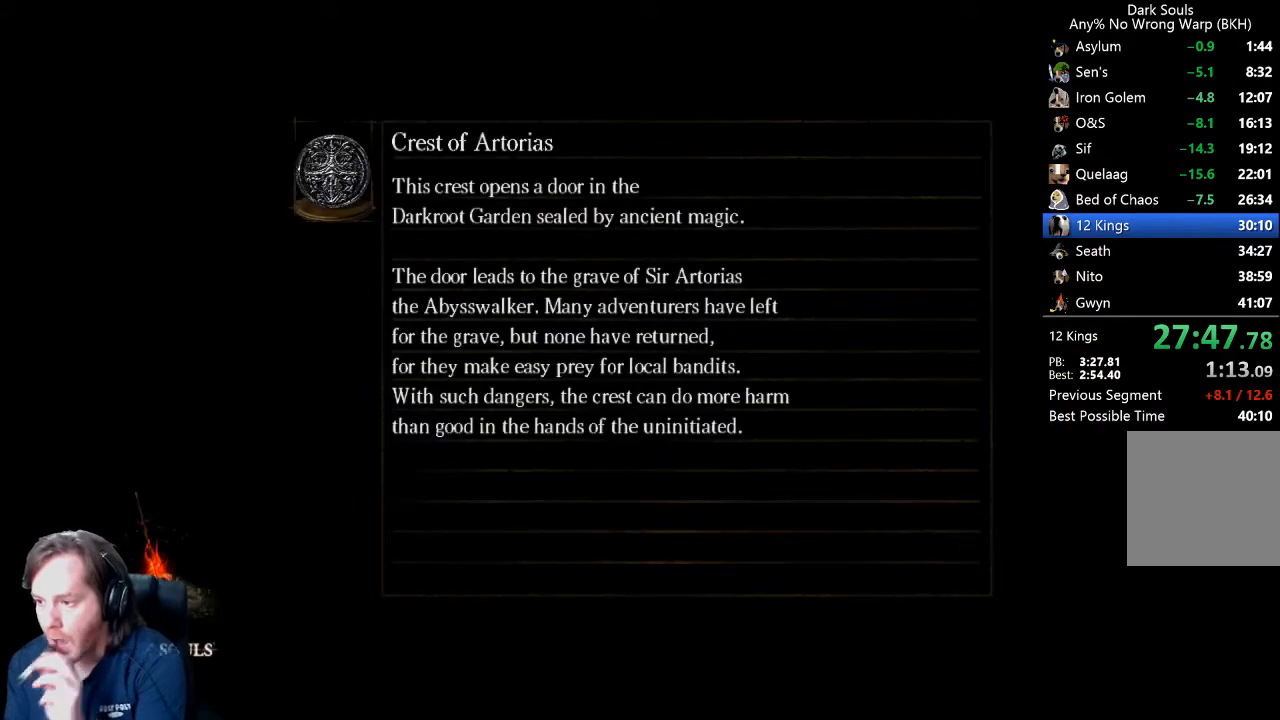
{"buttons": [], "left_stick": "center", "right_stick": "center", "events": [[67, "A", "down"], [133, "A", "up"], [233, "A", "down"], [300, "A", "up"], [433, "A", "down"], [467, "A", "up"]]}
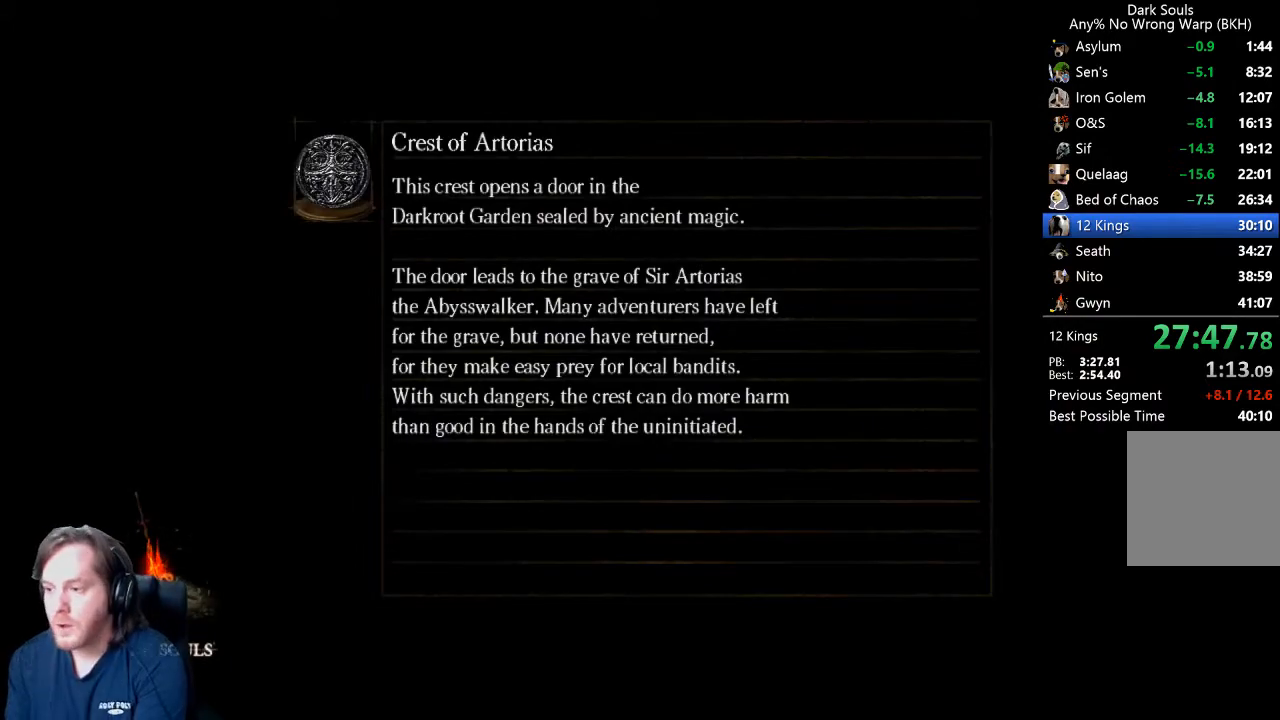
{"buttons": [], "left_stick": "center", "right_stick": "center", "events": [[100, "A", "down"], [167, "A", "up"], [267, "A", "down"], [300, "A", "up"], [400, "A", "down"], [467, "A", "up"]]}
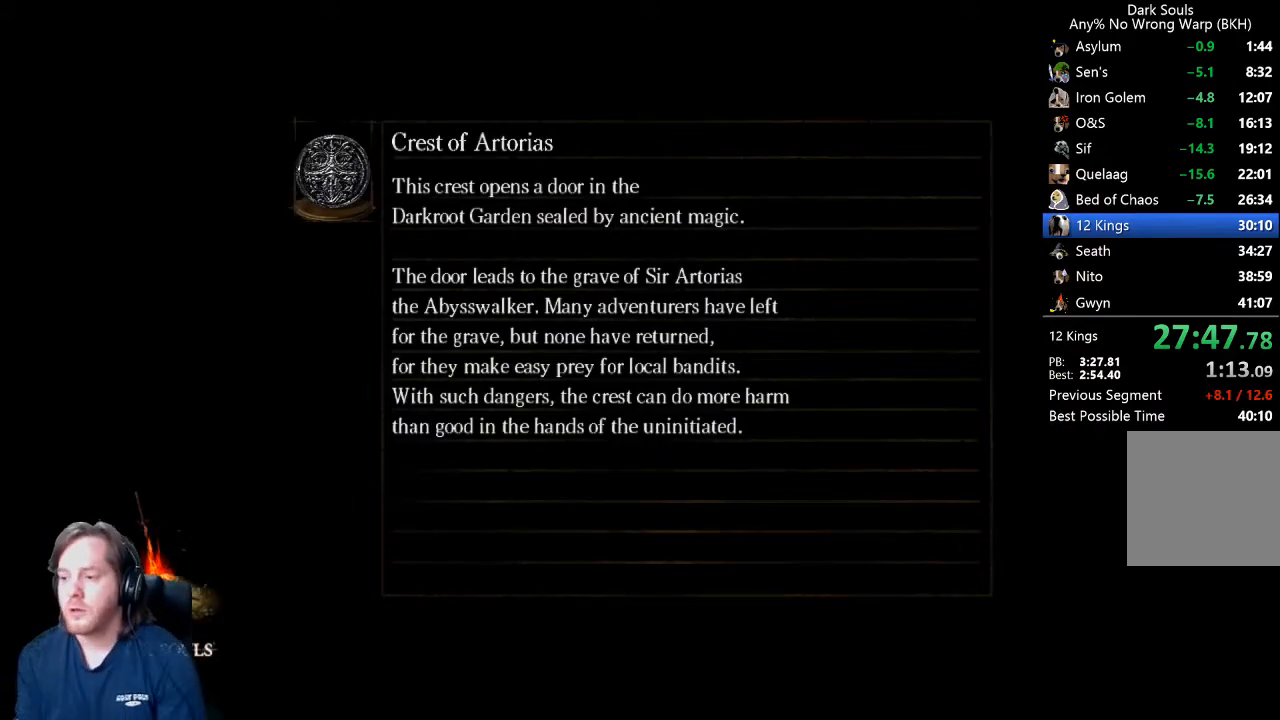
{"buttons": [], "left_stick": "center", "right_stick": "center", "events": [[67, "A", "down"], [100, "A", "up"], [200, "A", "down"], [267, "A", "up"], [367, "A", "down"], [433, "A", "up"]]}
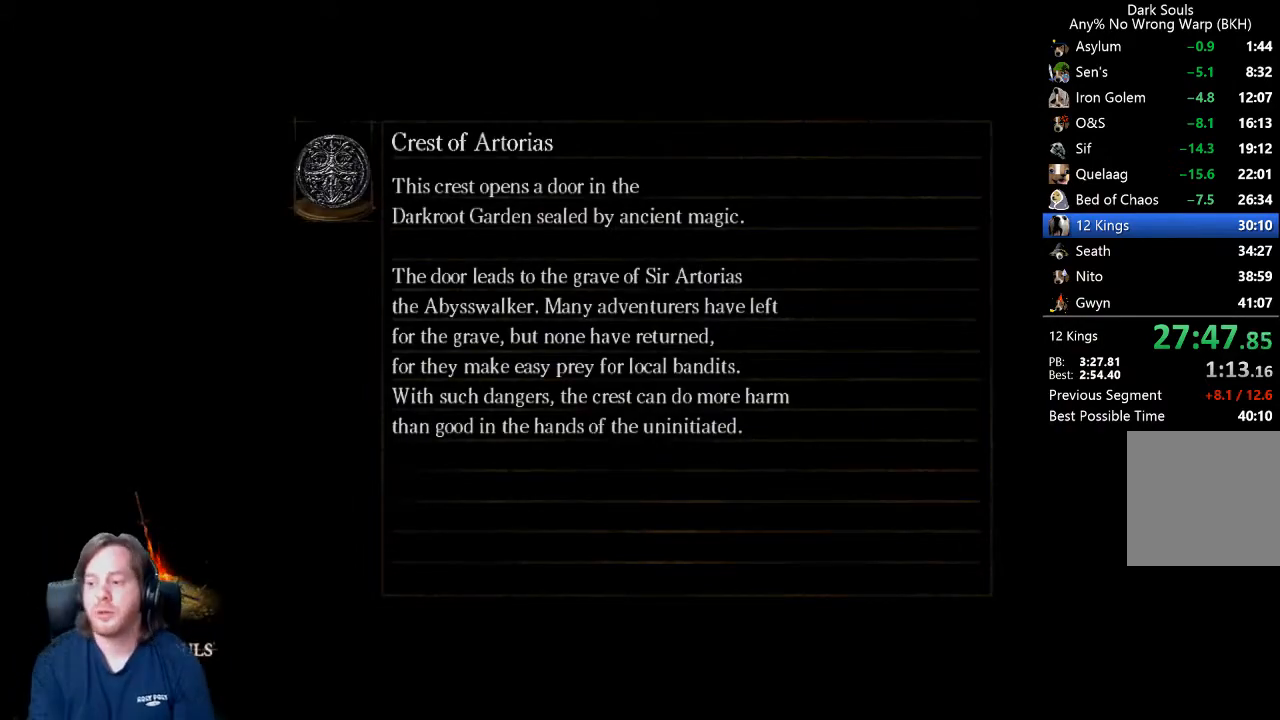
{"buttons": [], "left_stick": "center", "right_stick": "down-right", "events": [[300, "right_stick", "down-right"]]}
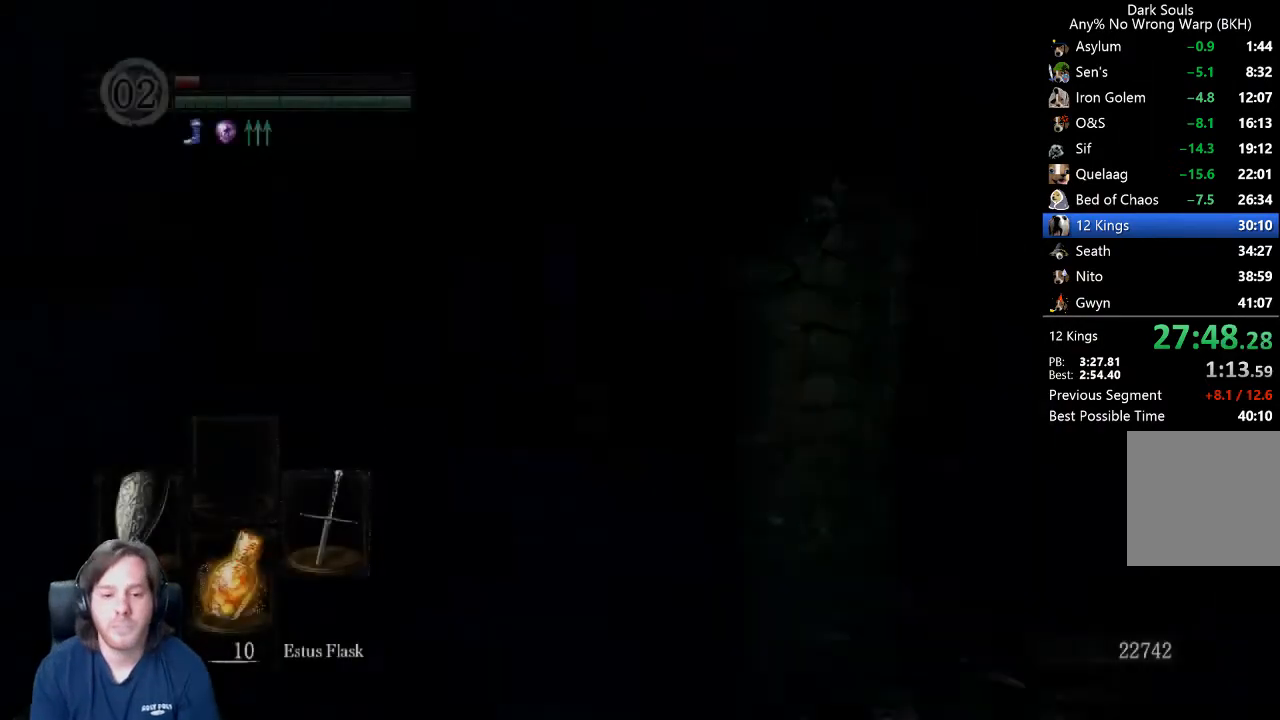
{"buttons": [], "left_stick": "up", "right_stick": "down", "events": [[33, "left_stick", "up"], [33, "right_stick", "center"], [167, "right_stick", "down-right"], [333, "right_stick", "center"], [467, "right_stick", "down"]]}
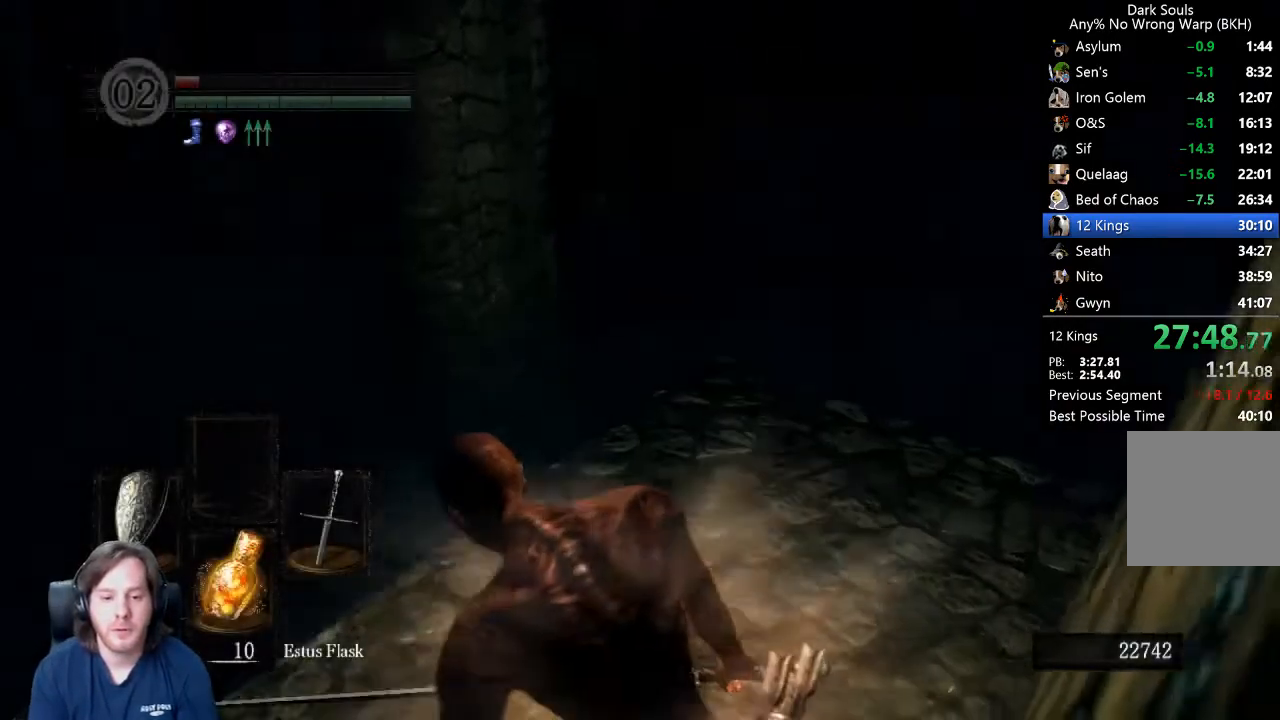
{"buttons": [], "left_stick": "up", "right_stick": "center", "events": [[200, "right_stick", "center"]]}
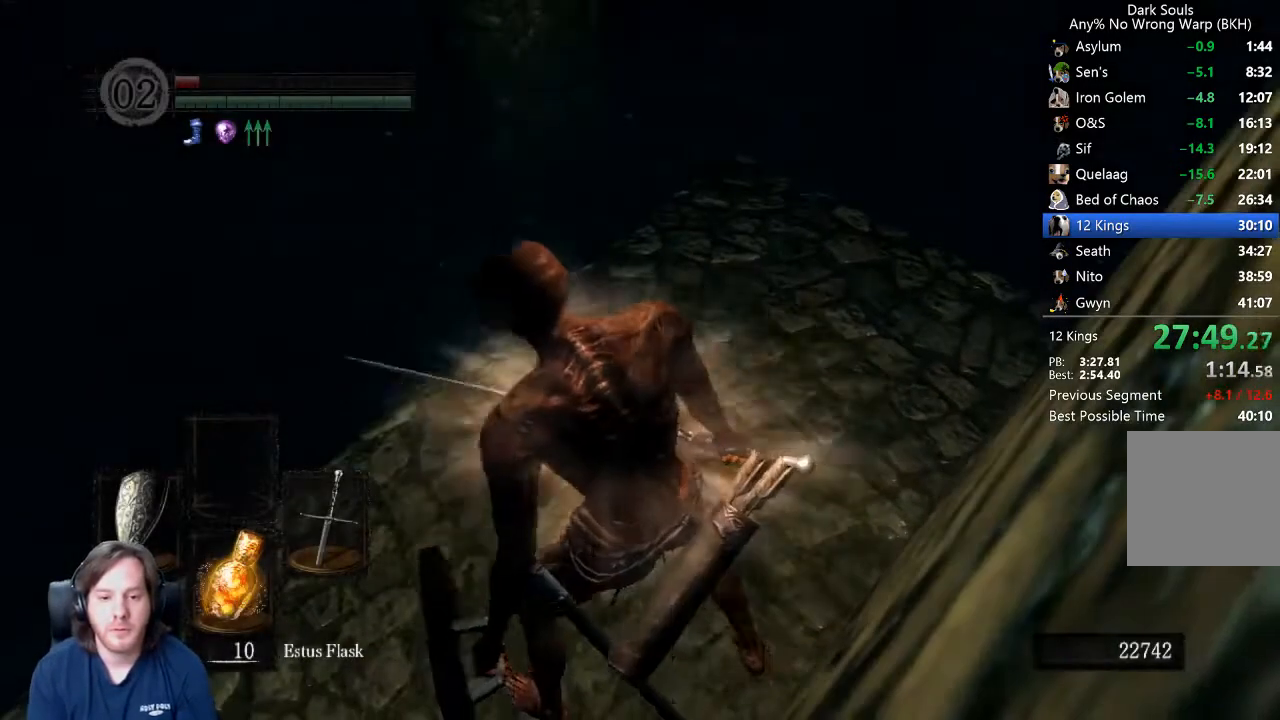
{"buttons": [], "left_stick": "up", "right_stick": "center", "events": [[267, "B", "down"], [367, "B", "up"], [400, "B", "down"], [500, "B", "up"]]}
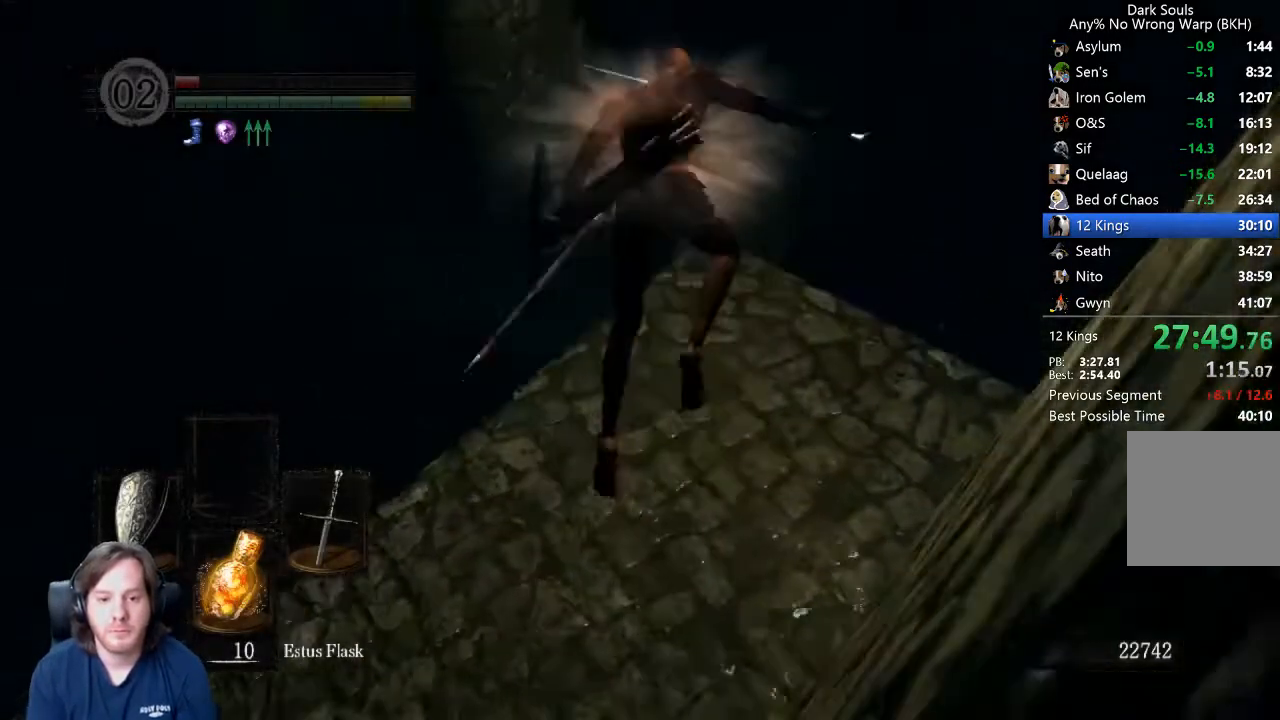
{"buttons": ["A"], "left_stick": "center", "right_stick": "center", "events": [[100, "left_stick", "center"], [133, "START", "down"], [267, "START", "up"], [367, "L1", "down"], [433, "A", "down"], [467, "L1", "up"]]}
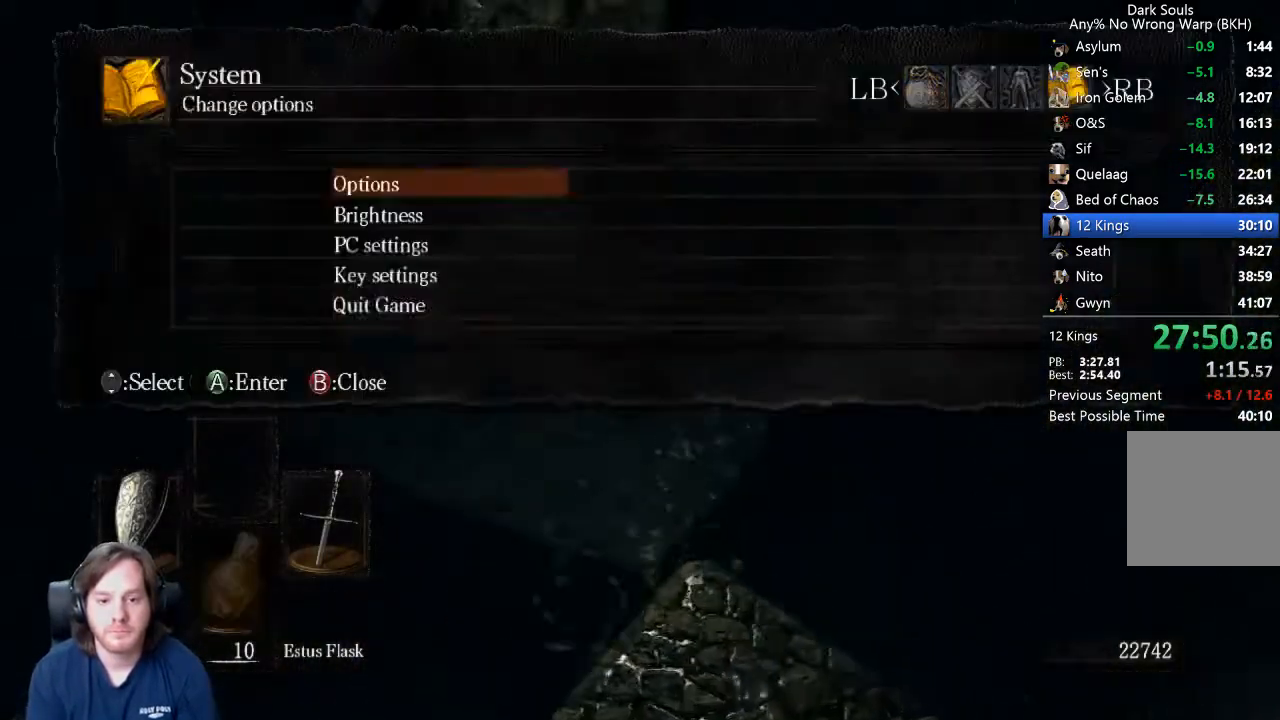
{"buttons": ["A"], "left_stick": "center", "right_stick": "center", "events": [[33, "DPAD_UP", "down"], [67, "A", "up"], [133, "A", "down"], [133, "DPAD_UP", "up"], [233, "A", "up"], [233, "DPAD_LEFT", "down"], [300, "DPAD_LEFT", "up"], [467, "A", "down"]]}
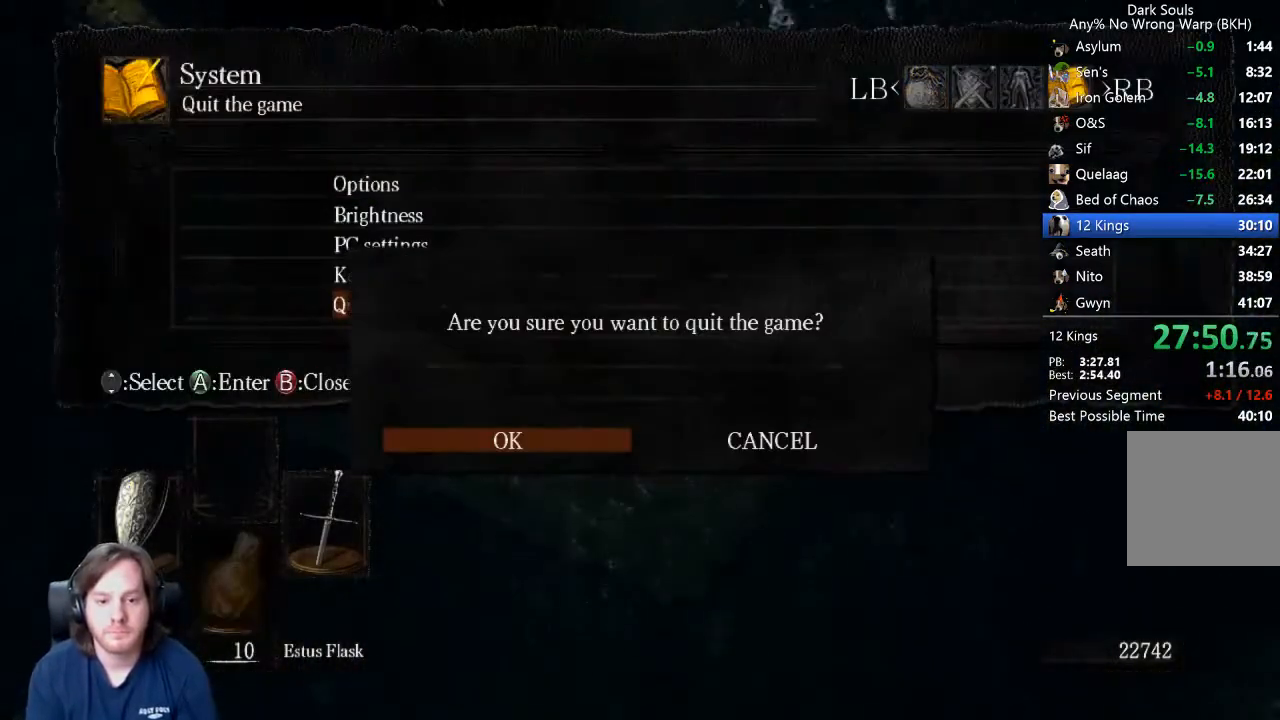
{"buttons": ["A"], "left_stick": "center", "right_stick": "center", "events": [[133, "A", "up"], [433, "A", "down"]]}
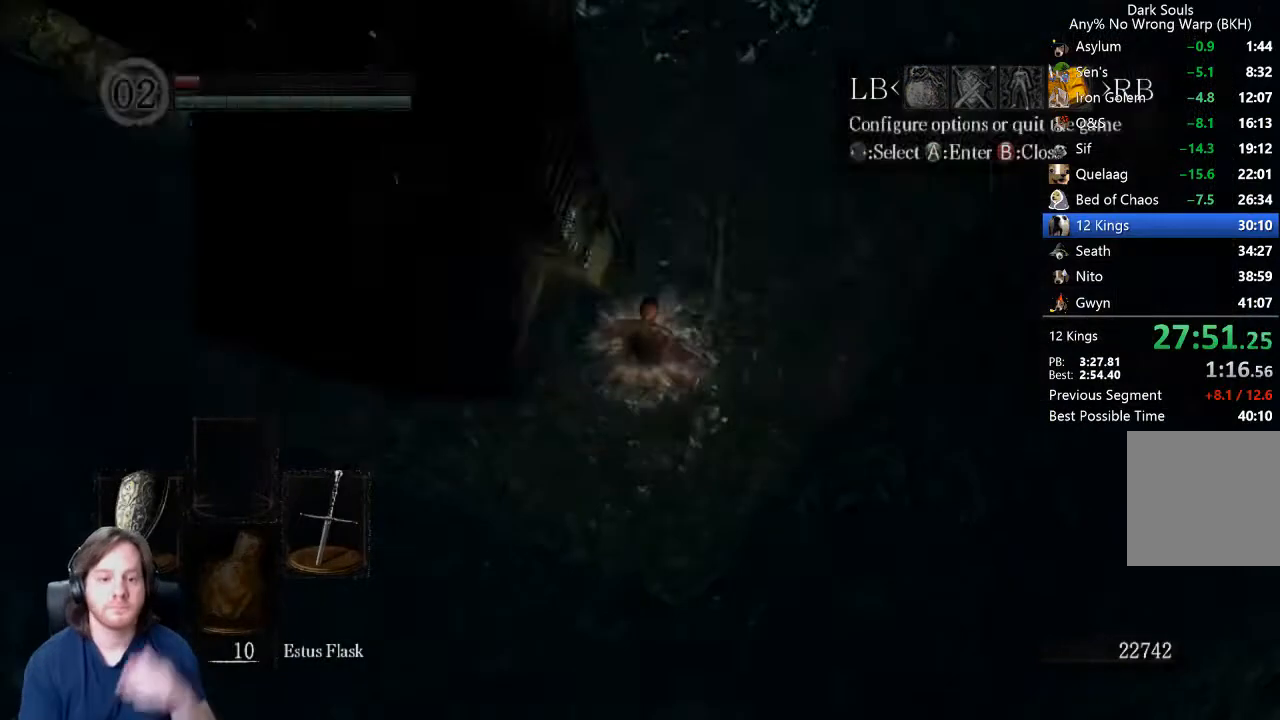
{"buttons": [], "left_stick": "center", "right_stick": "center", "events": [[33, "A", "up"], [133, "A", "down"], [233, "A", "up"], [333, "A", "down"], [433, "A", "up"]]}
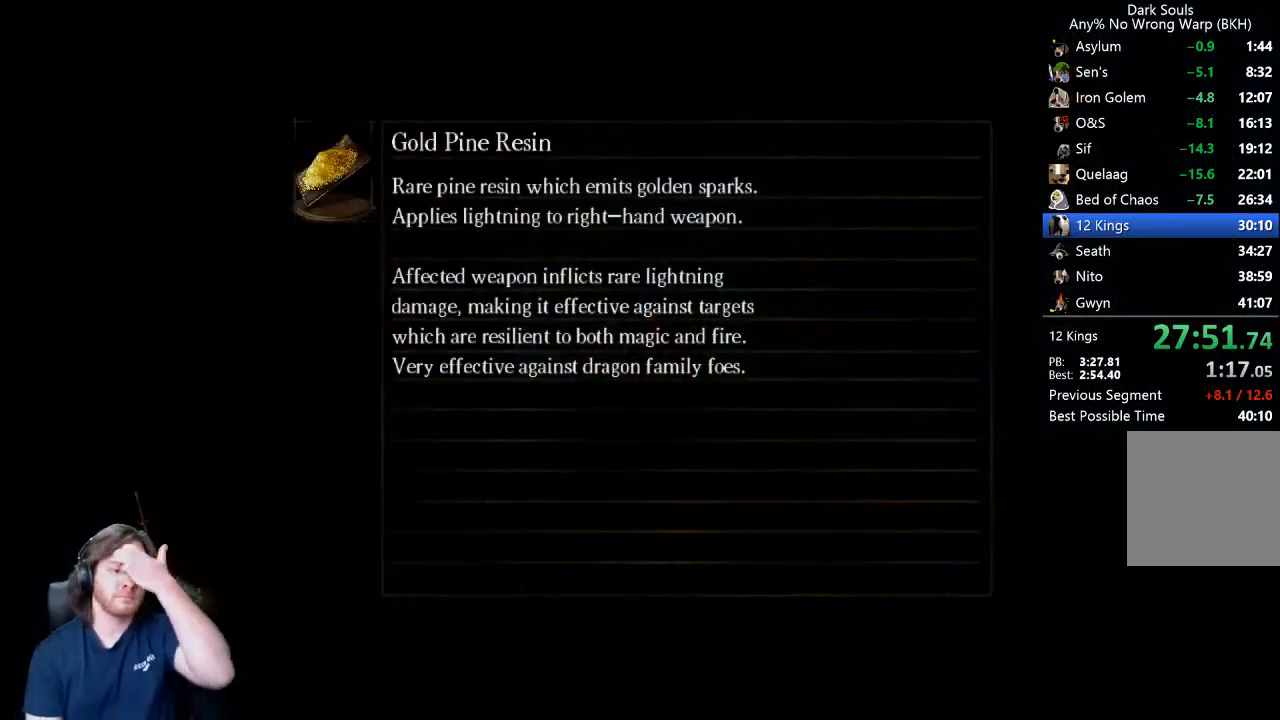
{"buttons": ["A"], "left_stick": "center", "right_stick": "center", "events": [[33, "A", "down"], [133, "A", "up"], [267, "A", "down"], [333, "A", "up"], [433, "A", "down"]]}
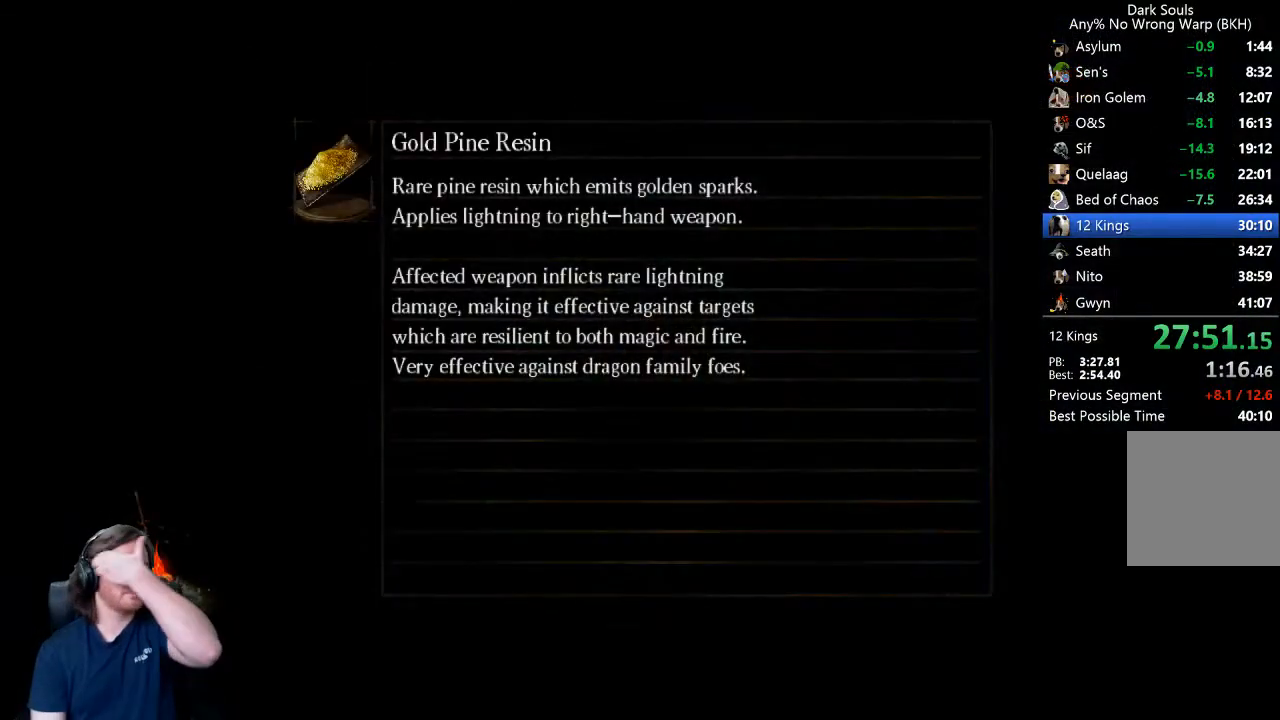
{"buttons": ["A"], "left_stick": "center", "right_stick": "center", "events": [[33, "A", "up"], [133, "A", "down"], [233, "A", "up"], [333, "A", "down"], [433, "A", "up"], [500, "A", "down"]]}